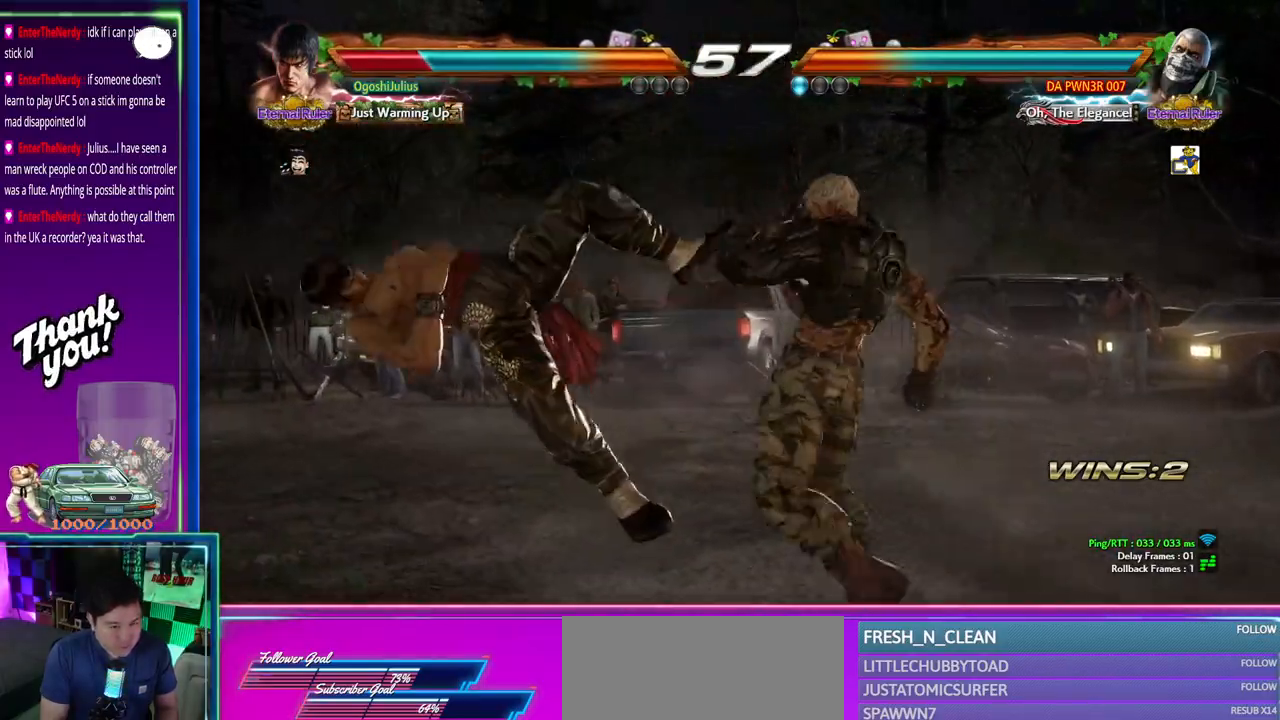
Gameplay with a controller (arcade stick); each line is a JSON object with the inputs held at the frame after it. "events" lists button and stick changes between this image and that frame as [ms after this image, input, new state], when the widget could be followed in between. Not read: L3 R3.
{"buttons": [], "left_stick": "center", "events": [[117, "left_stick", "left"], [333, "left_stick", "center"]]}
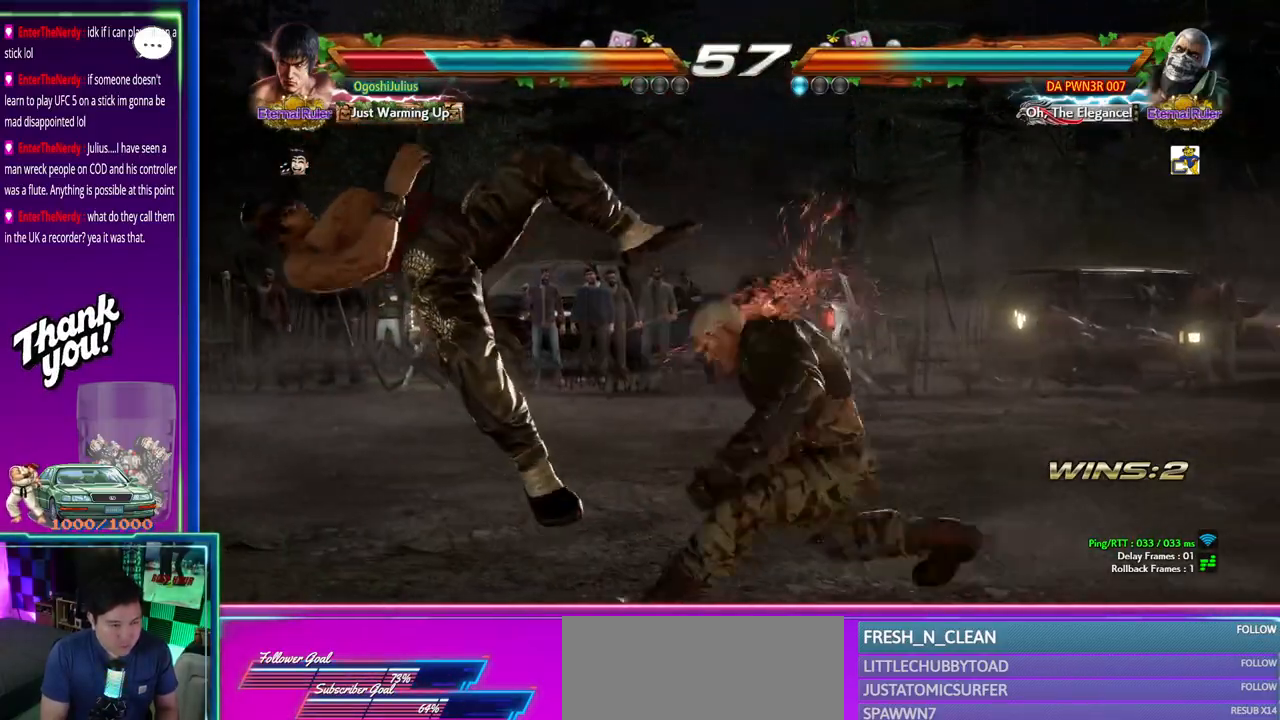
{"buttons": [], "left_stick": "center", "events": []}
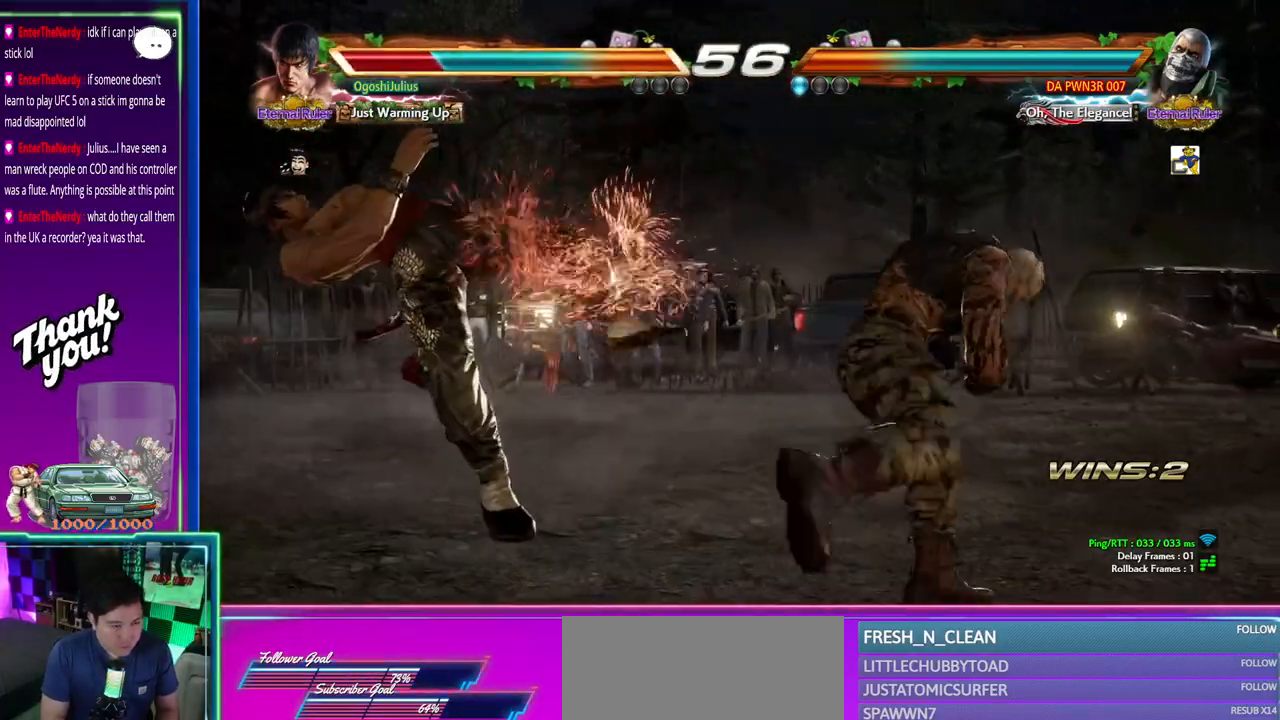
{"buttons": [], "left_stick": "center", "events": []}
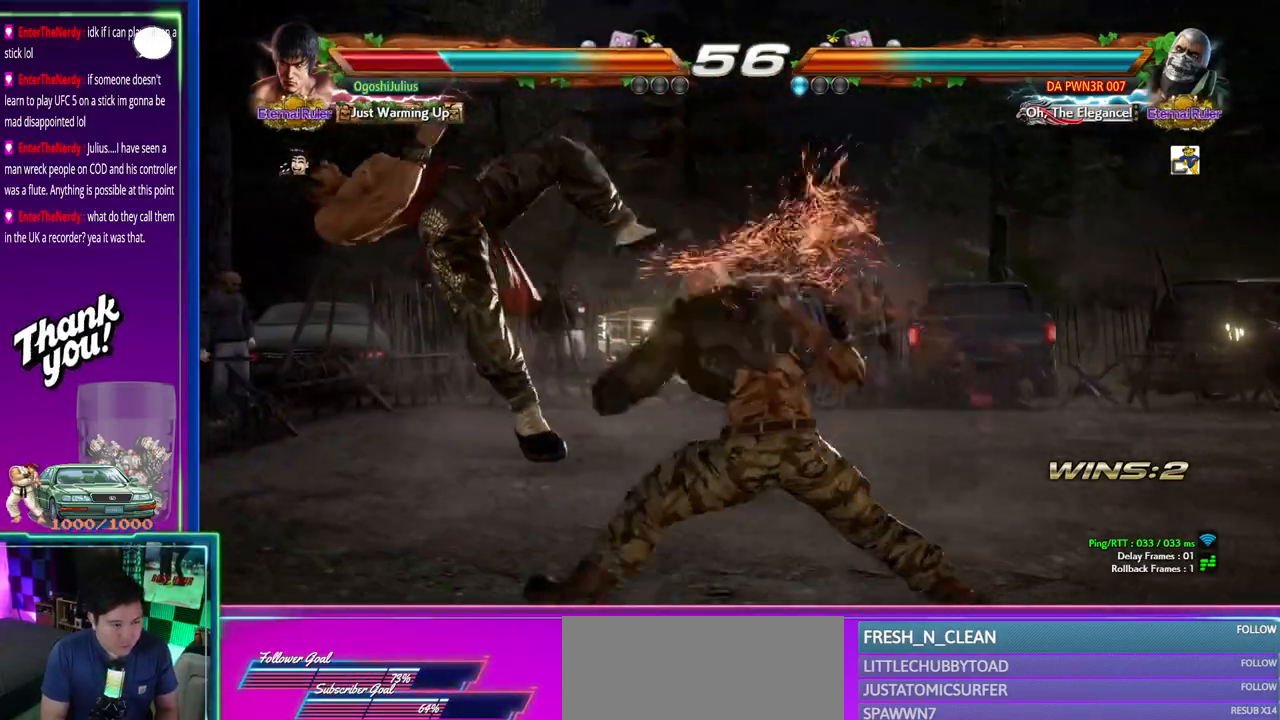
{"buttons": [], "left_stick": "center", "events": []}